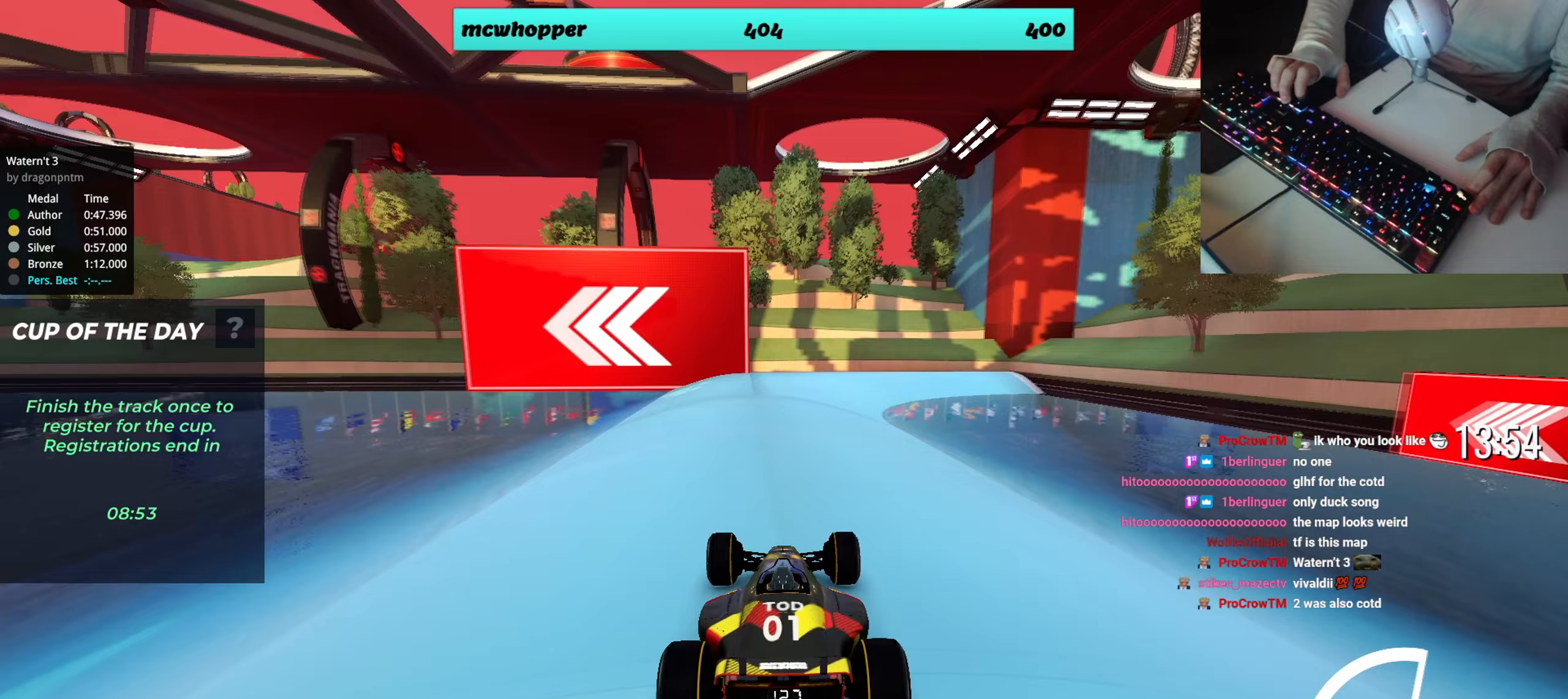
Gameplay with keyboard; each line is a JSON object with the keys held at the frame after it. "events" lists presses ("down") and releases ("up") of "down", "left", "right" and "up" between this image and that frame as [ms after this image, input, new state], when the widget could be followed in between. No other keys are recorded. Mouse input is not recorded.
{"keys": ["left", "up"], "events": []}
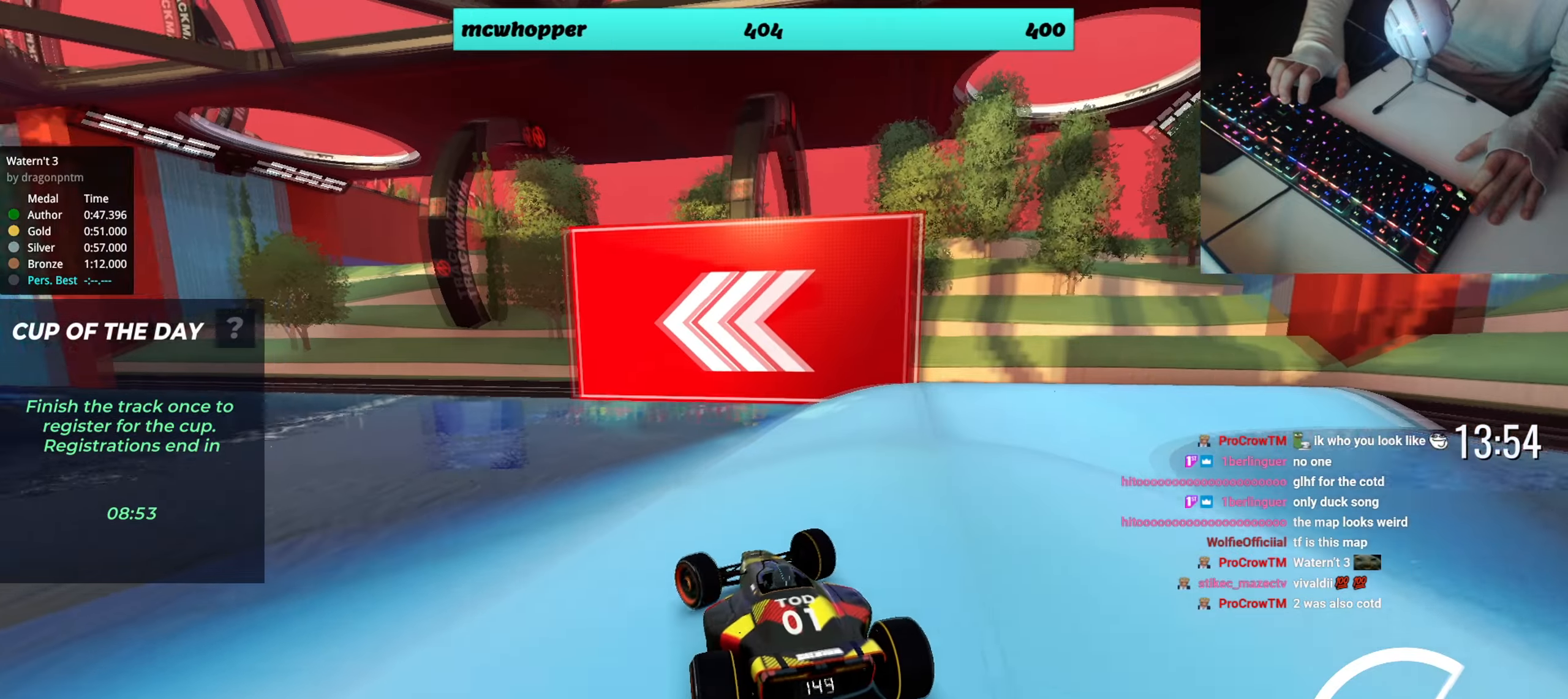
{"keys": ["up"], "events": [[501, "left", "up"]]}
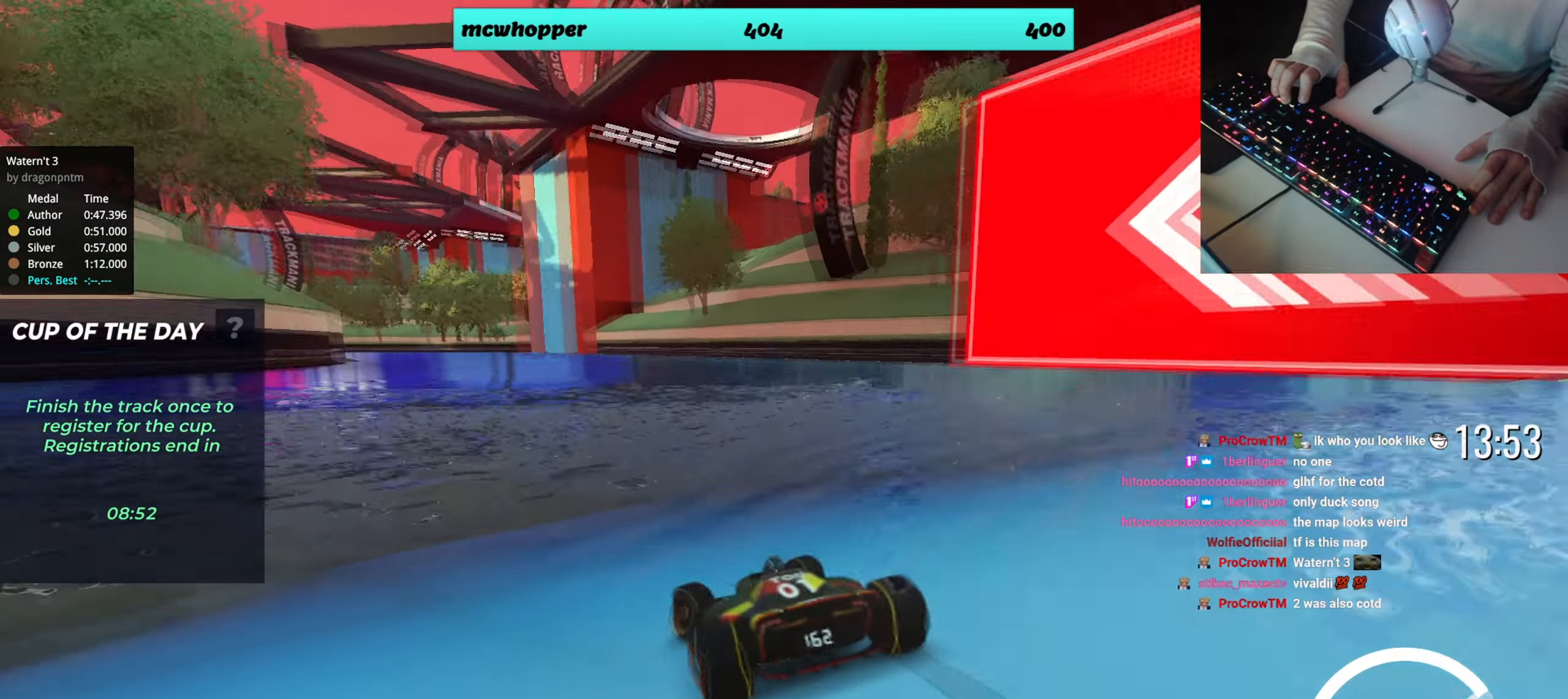
{"keys": ["left", "up"], "events": [[116, "left", "down"], [250, "left", "up"], [383, "left", "down"]]}
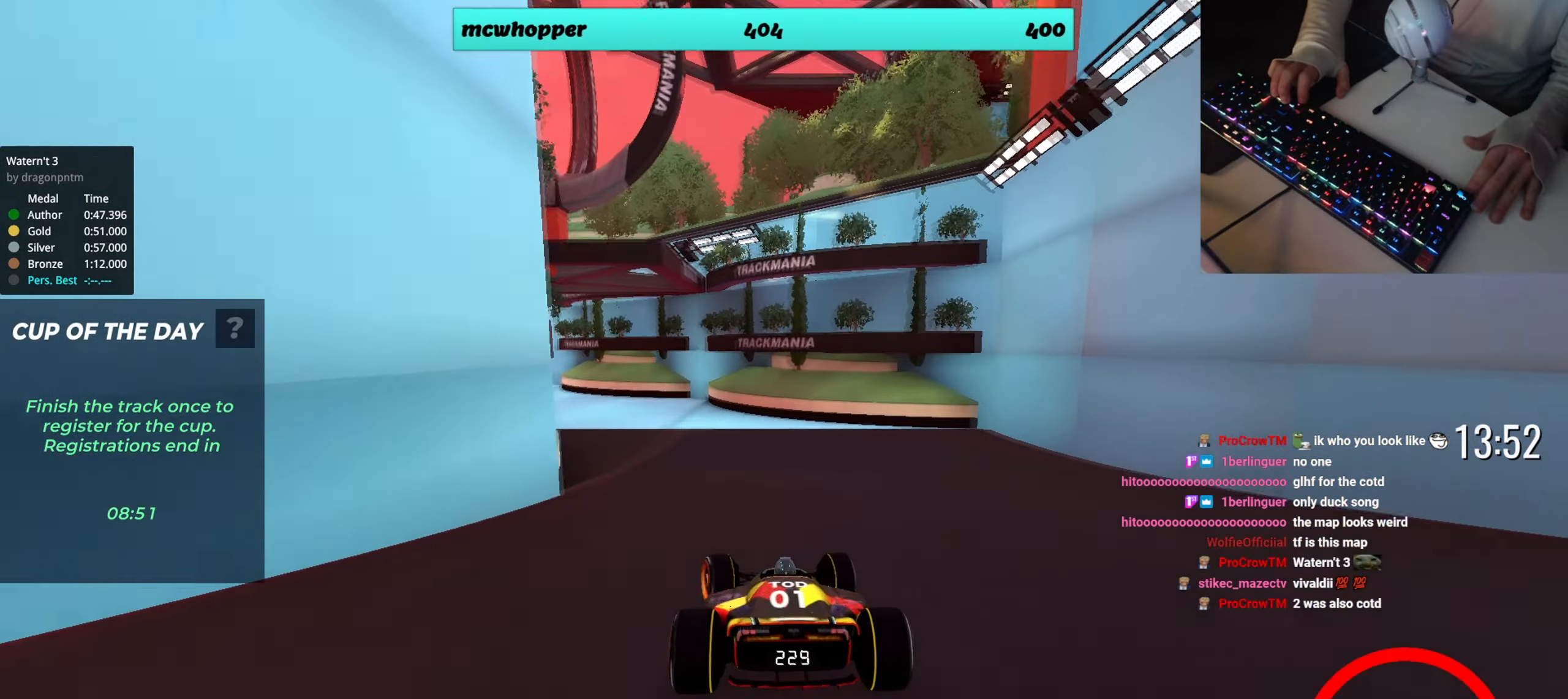
{"keys": ["left"], "events": [[417, "up", "up"]]}
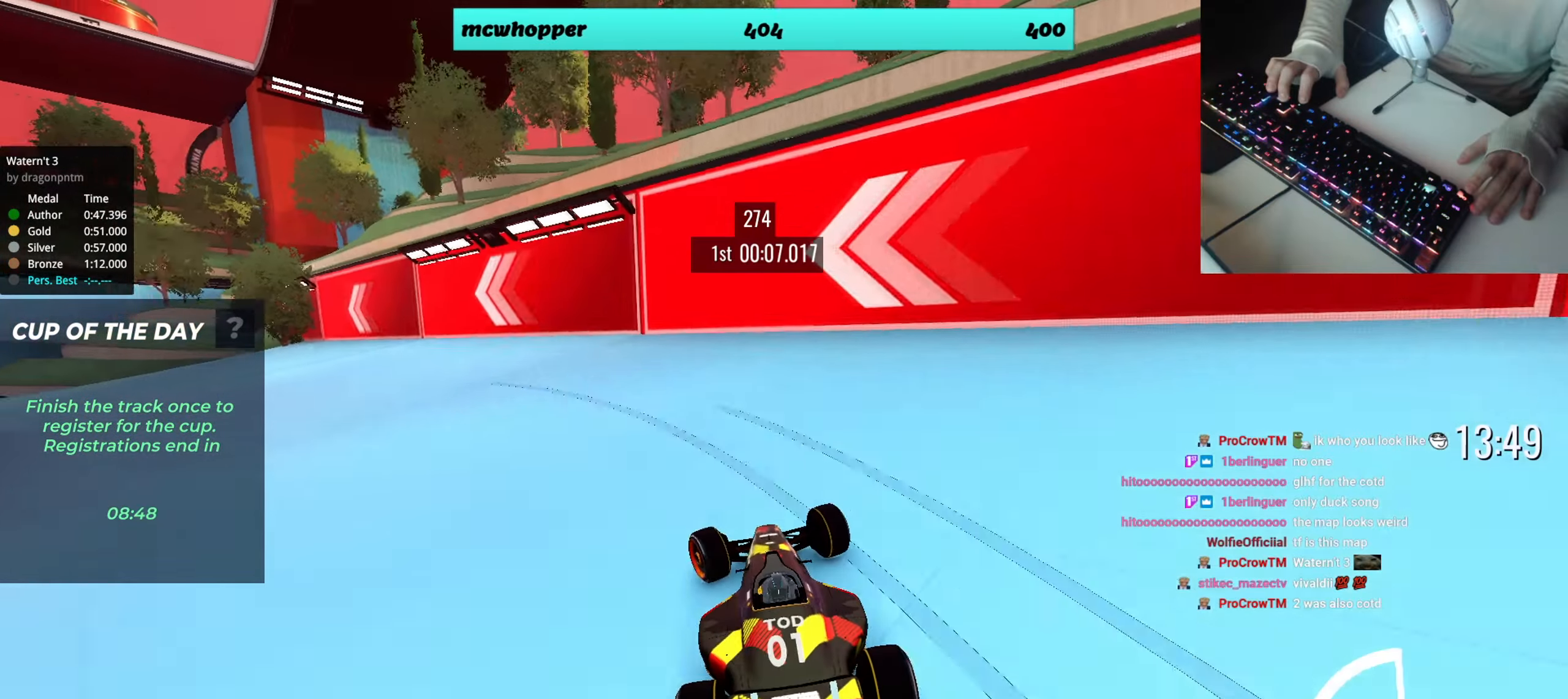
{"keys": ["left", "up"], "events": [[333, "up", "down"]]}
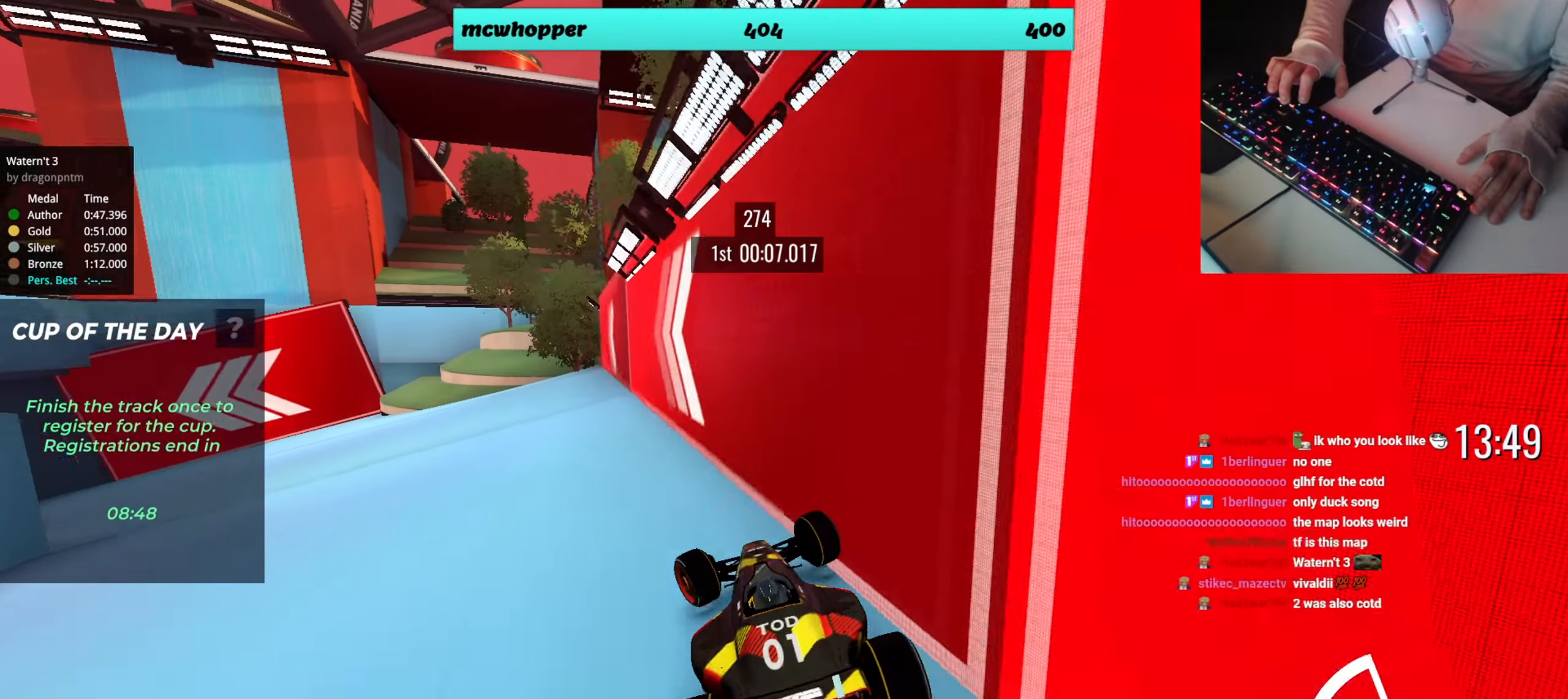
{"keys": ["left", "up"], "events": [[334, "left", "up"], [501, "left", "down"]]}
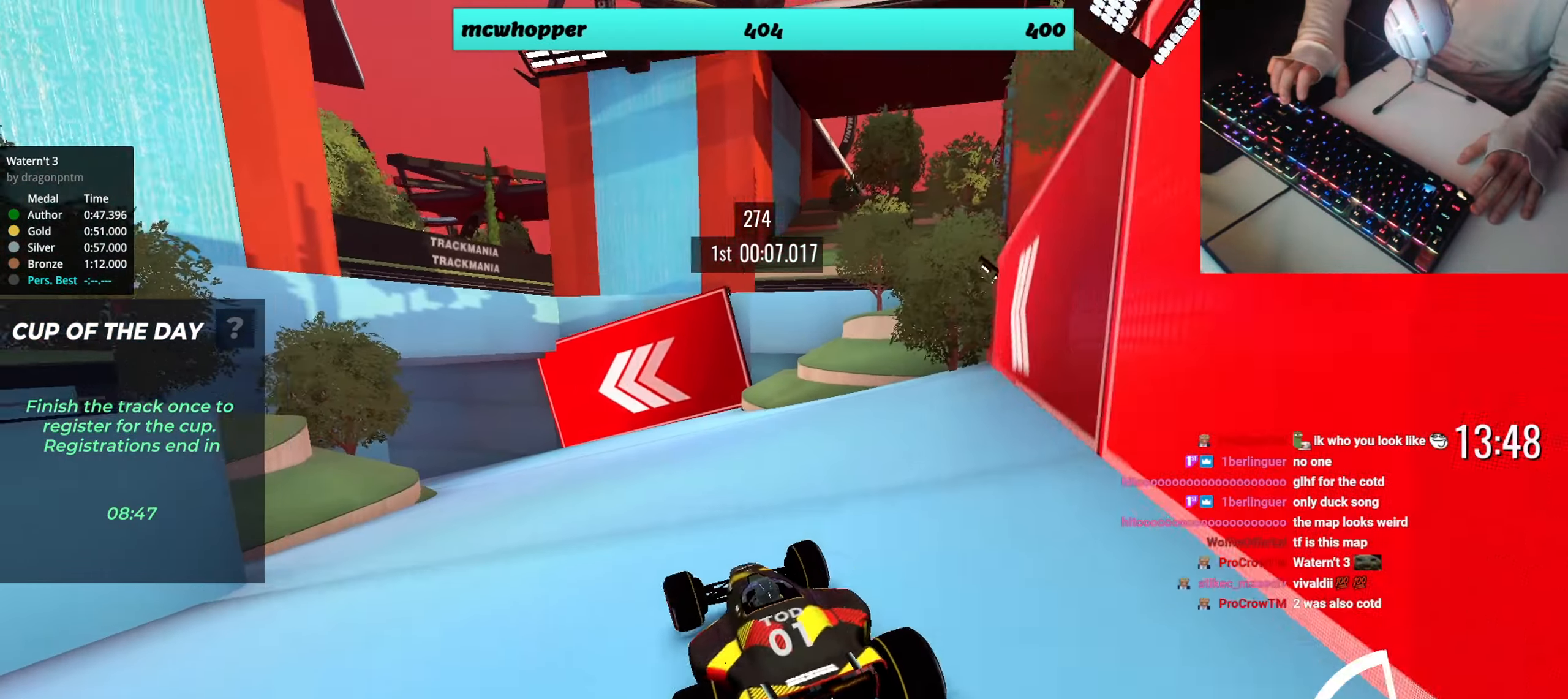
{"keys": ["left", "up"], "events": [[116, "left", "up"], [500, "left", "down"]]}
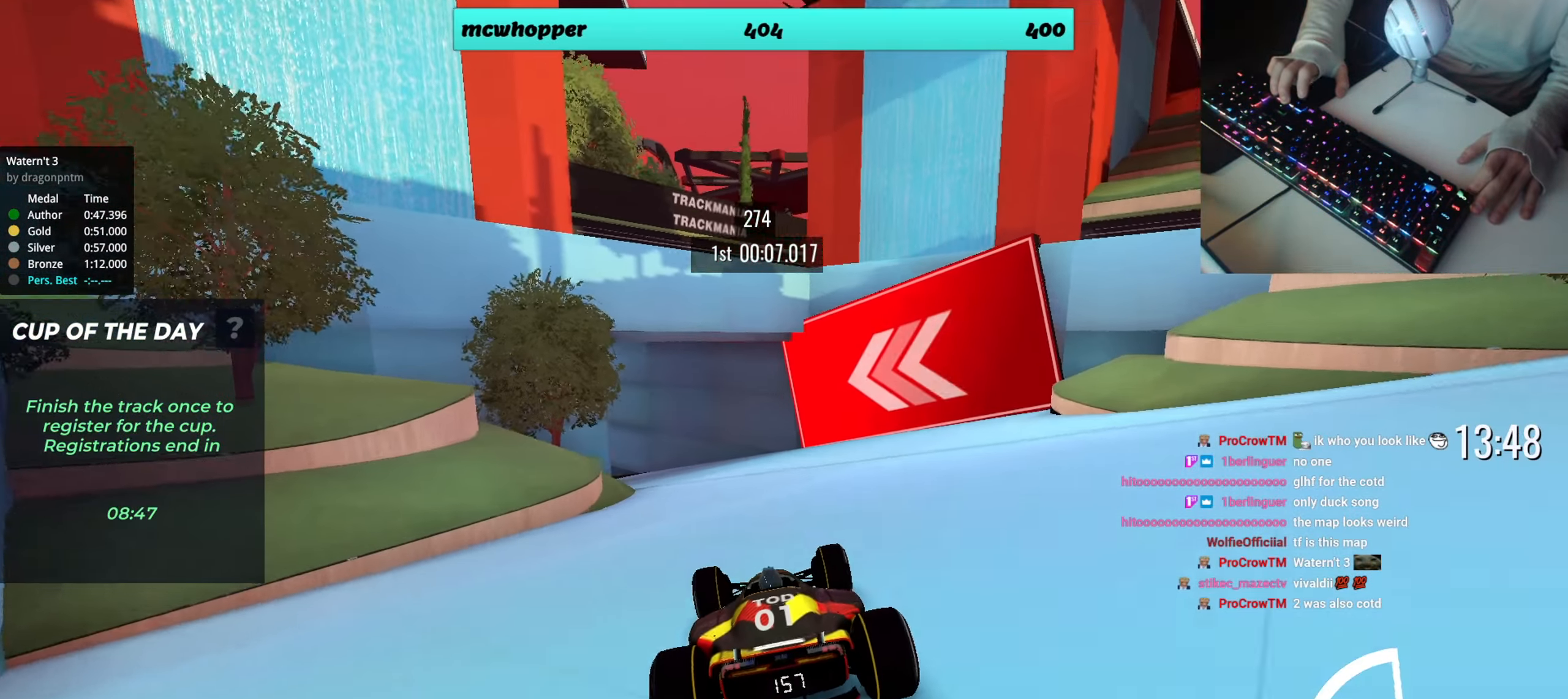
{"keys": ["left", "up"], "events": [[134, "left", "up"], [501, "left", "down"]]}
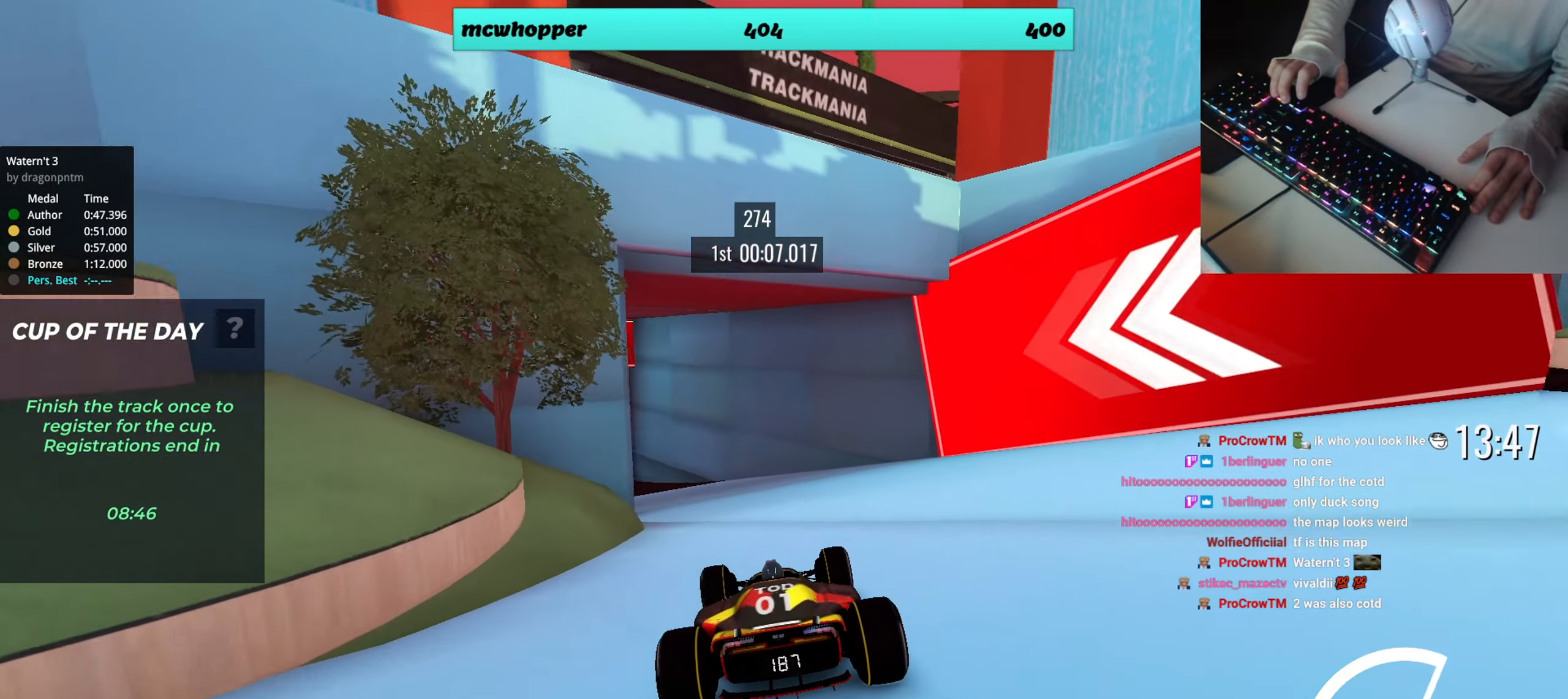
{"keys": ["left", "up"], "events": [[166, "left", "up"], [233, "left", "down"], [350, "left", "up"], [400, "left", "down"]]}
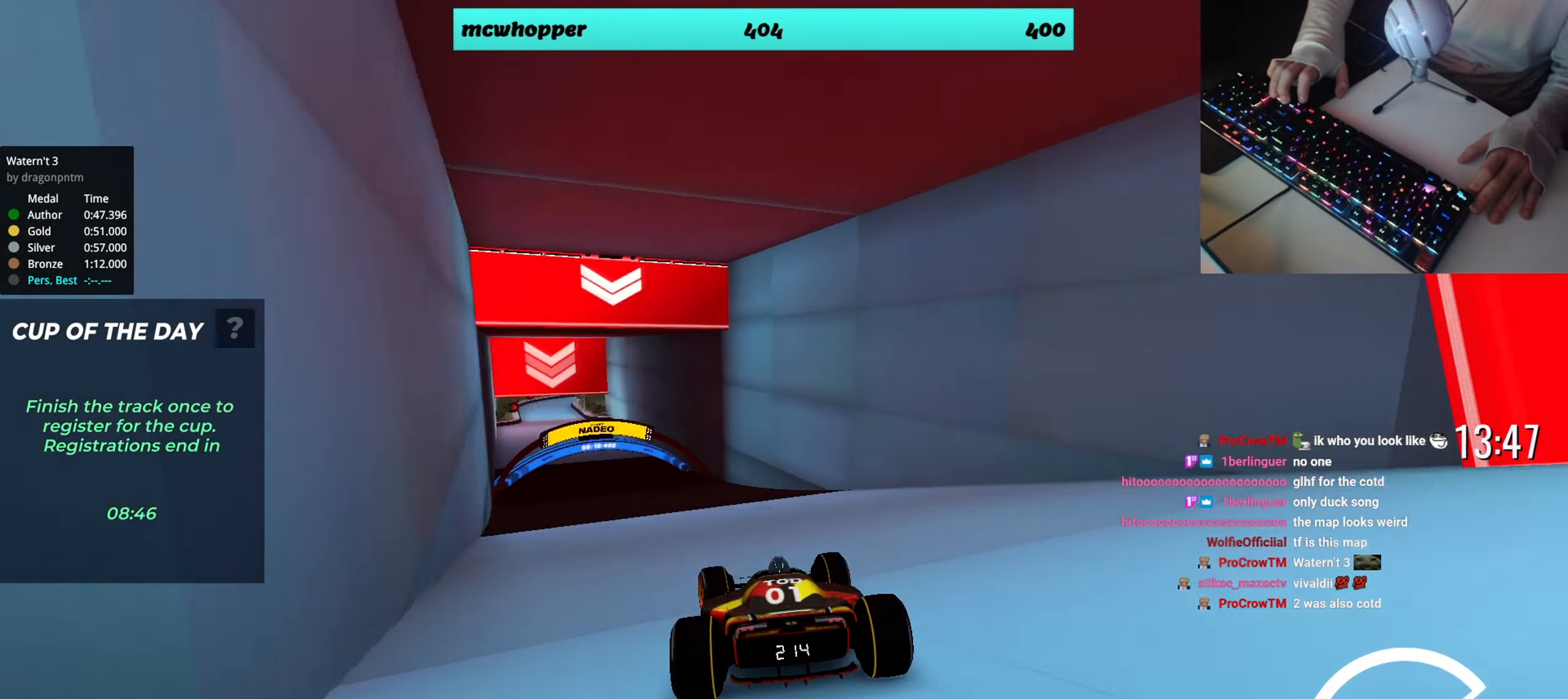
{"keys": ["up"], "events": [[34, "left", "up"], [134, "right", "down"], [200, "right", "up"], [384, "right", "down"], [484, "right", "up"]]}
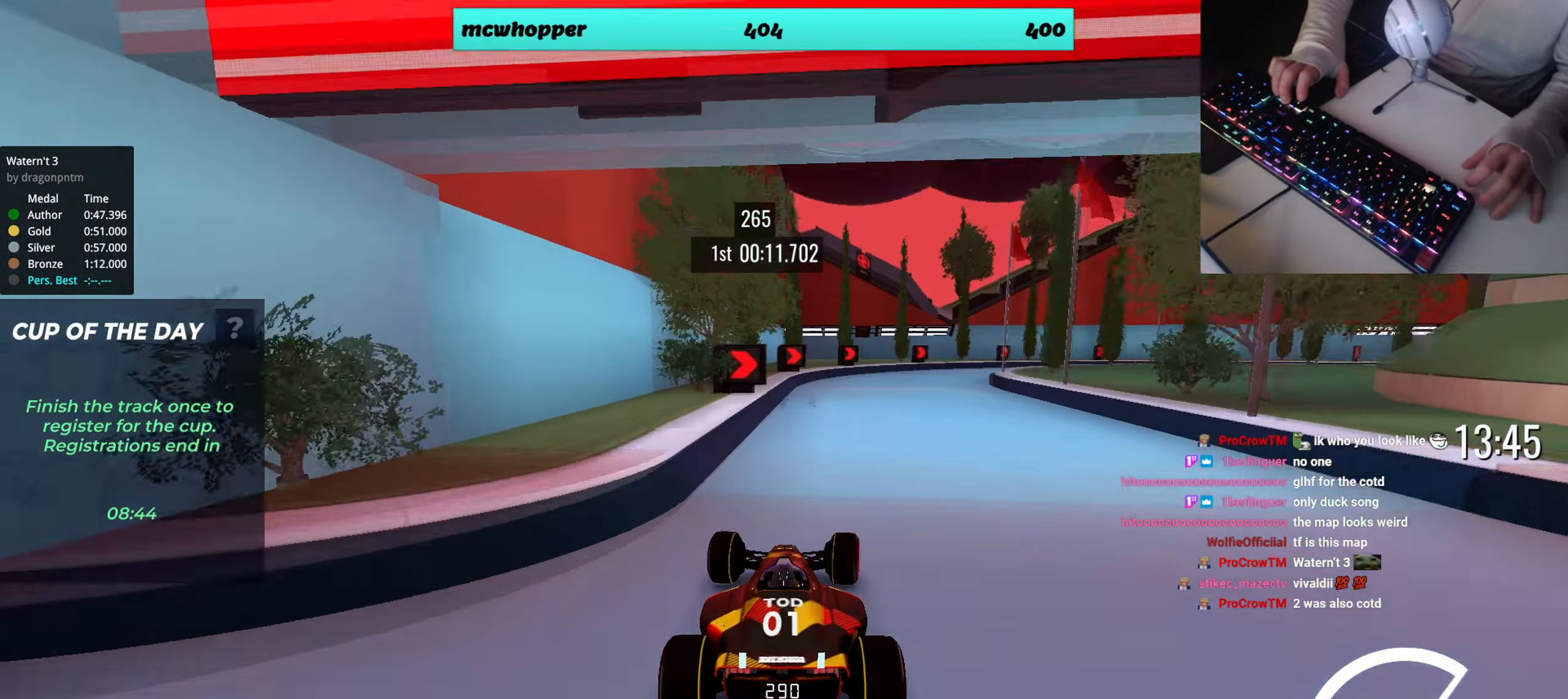
{"keys": ["right", "up"], "events": [[300, "right", "down"]]}
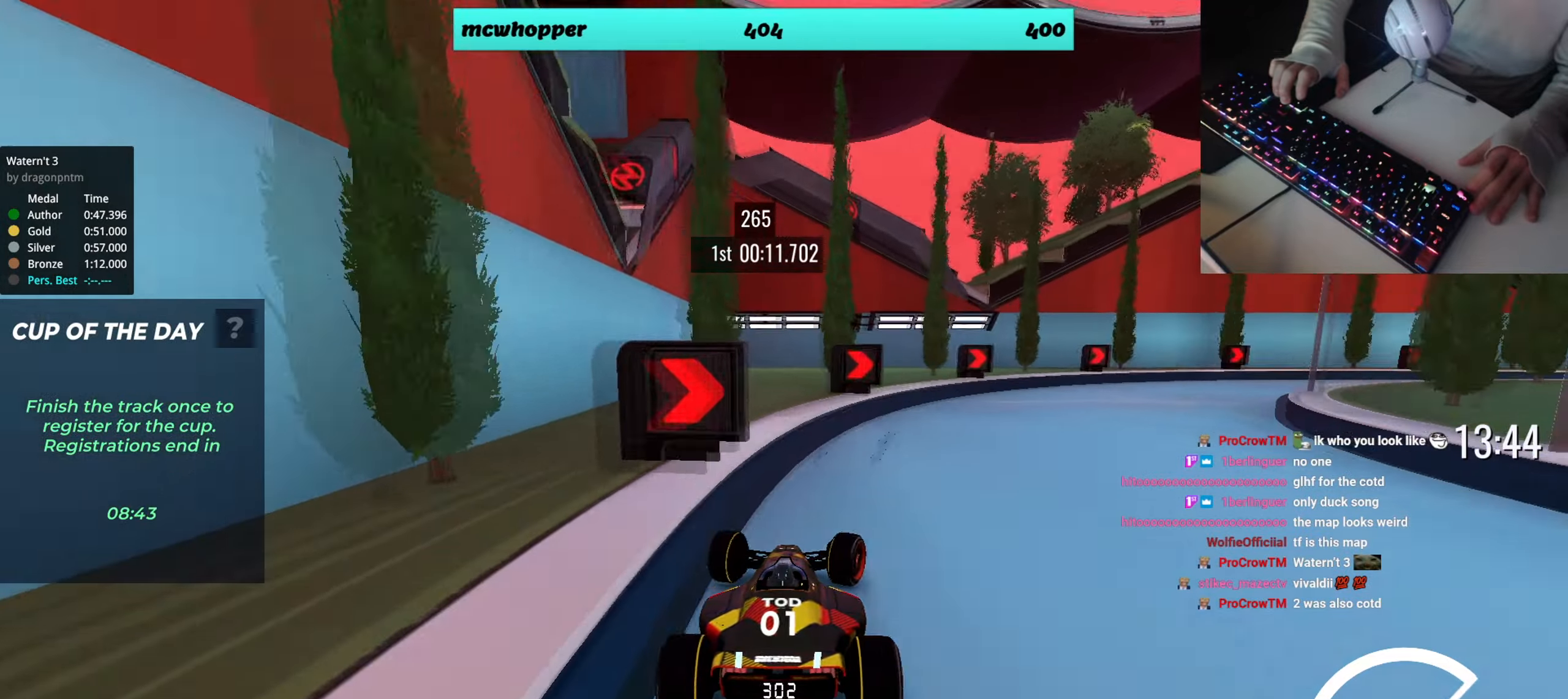
{"keys": ["right", "up"], "events": []}
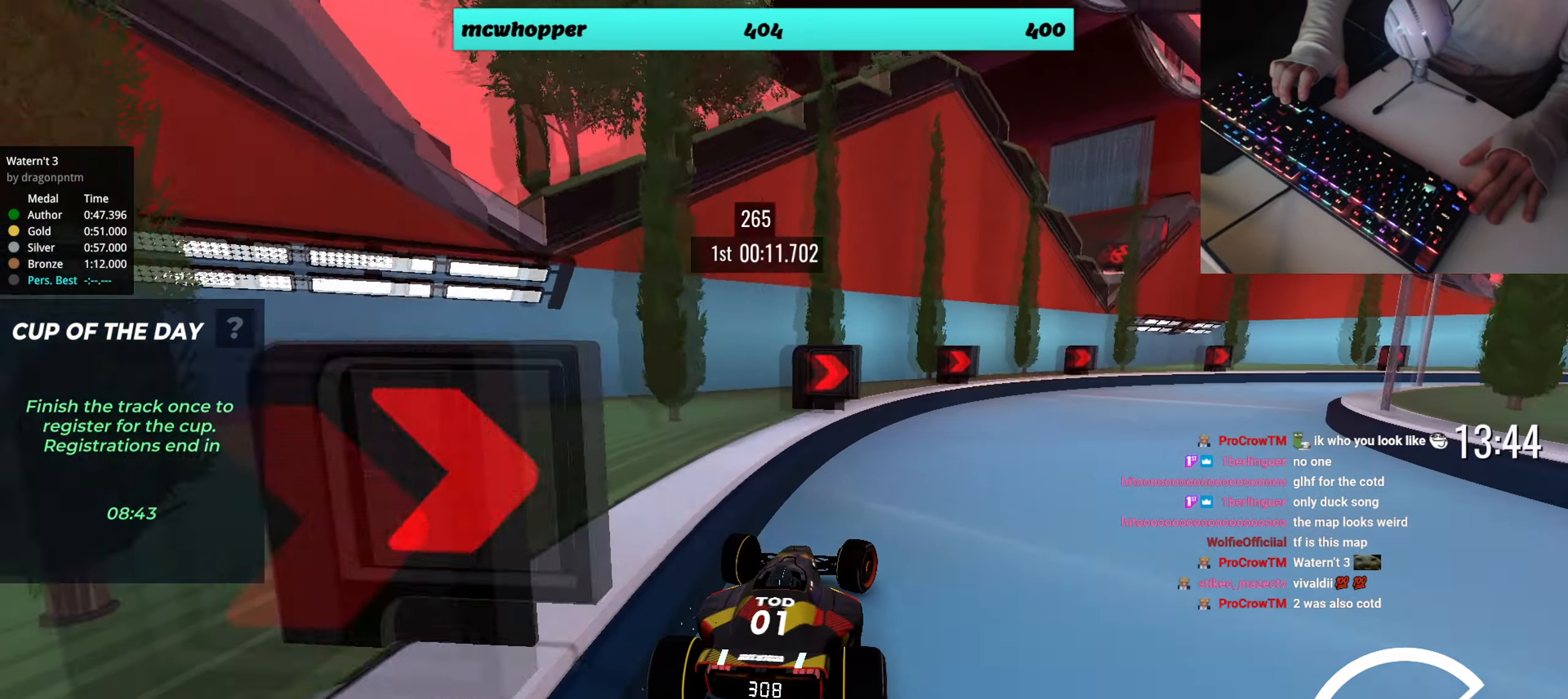
{"keys": ["up"], "events": [[283, "right", "up"], [300, "left", "down"], [383, "left", "up"]]}
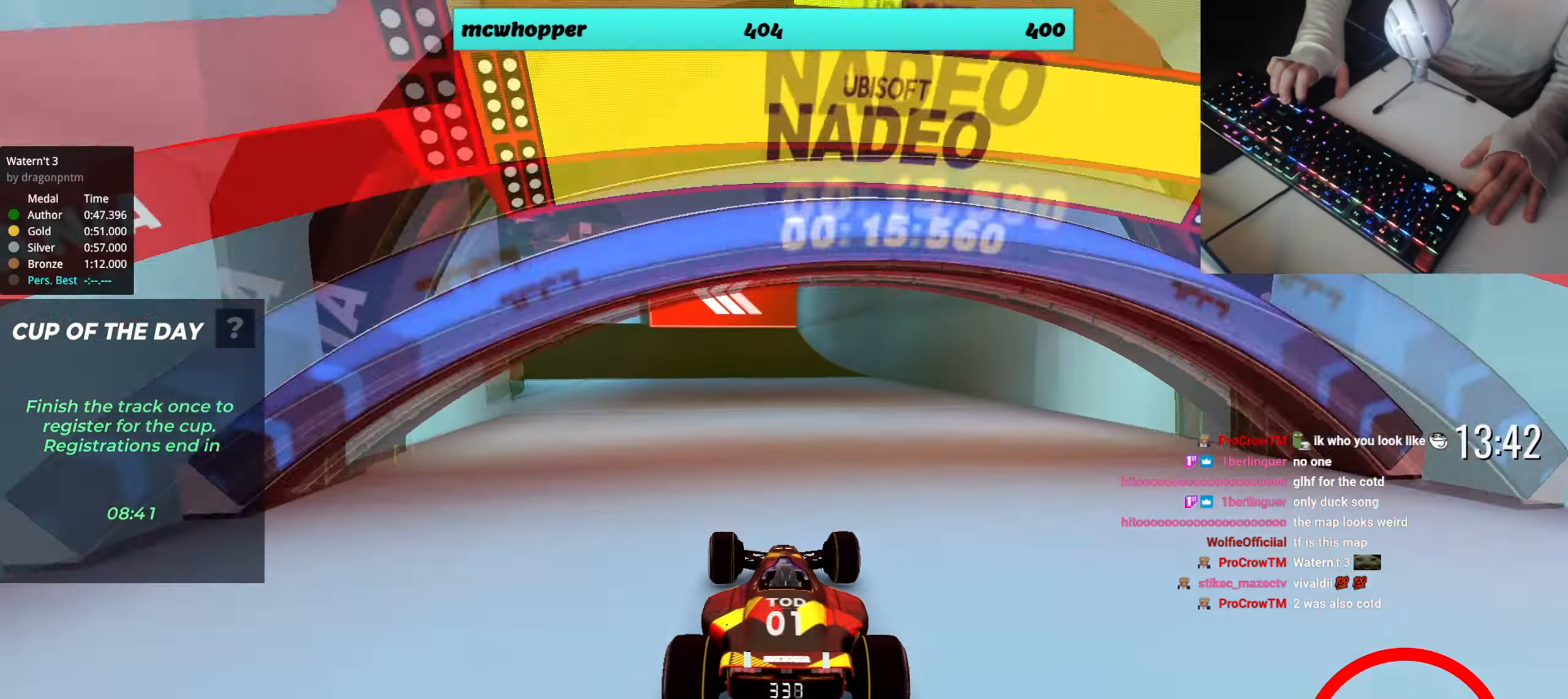
{"keys": ["left", "up"], "events": [[50, "left", "down"], [250, "up", "up"], [501, "up", "down"]]}
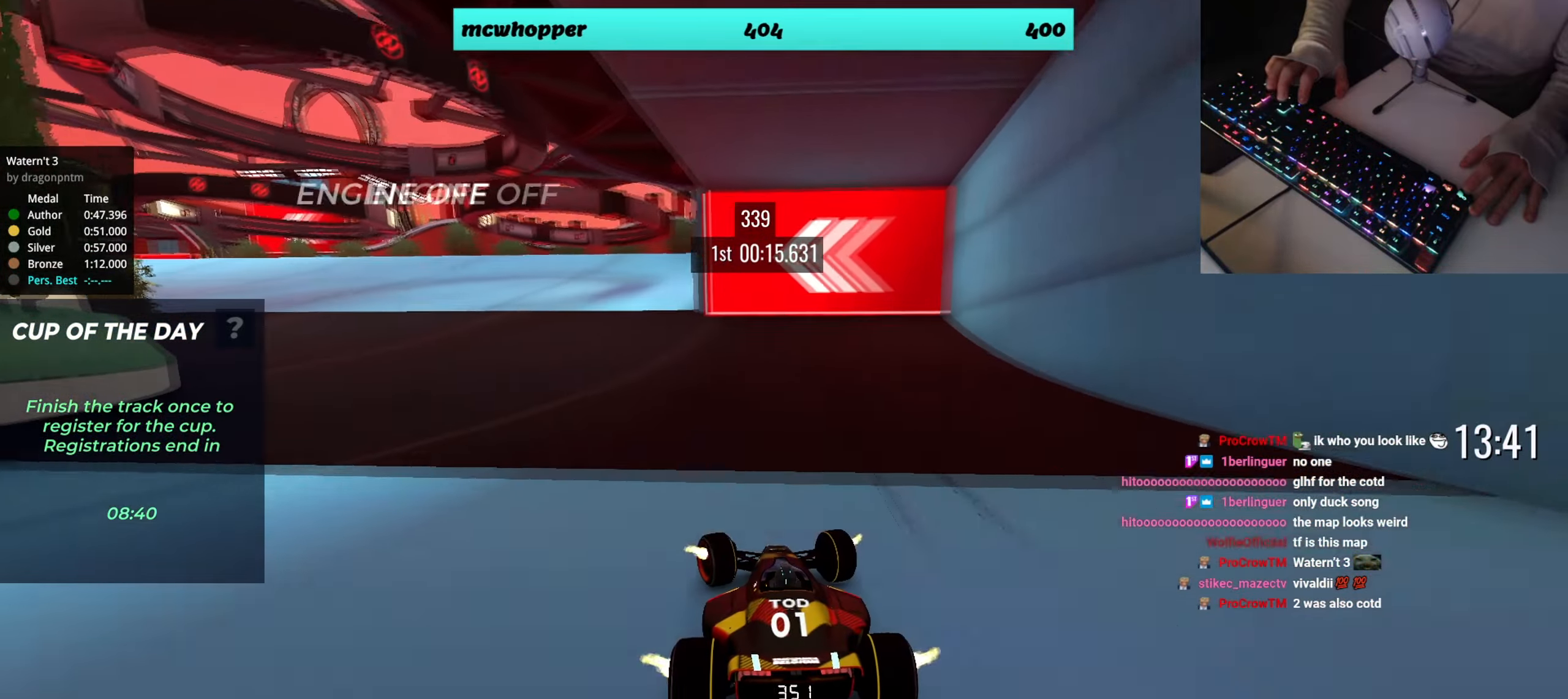
{"keys": ["left", "up"], "events": []}
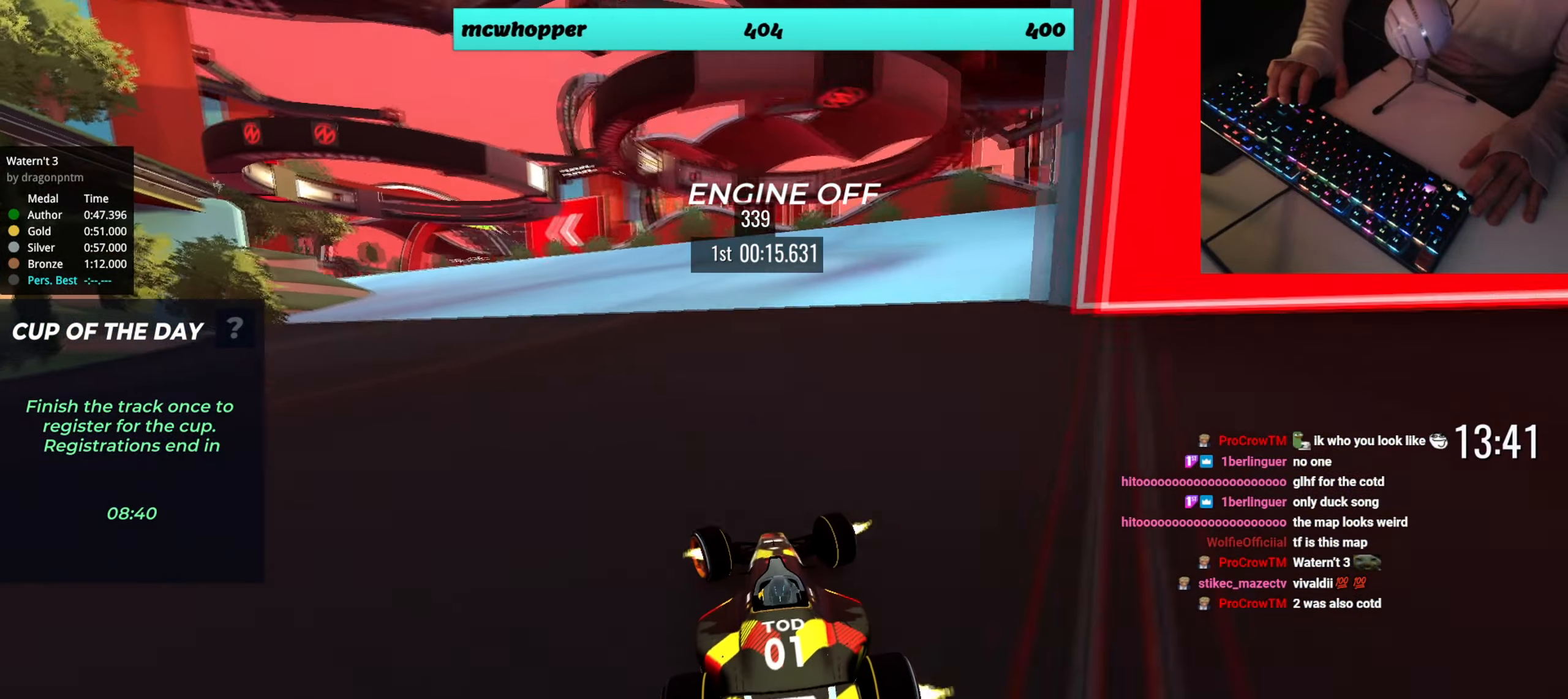
{"keys": ["up"], "events": [[217, "left", "up"], [284, "left", "down"], [367, "left", "up"]]}